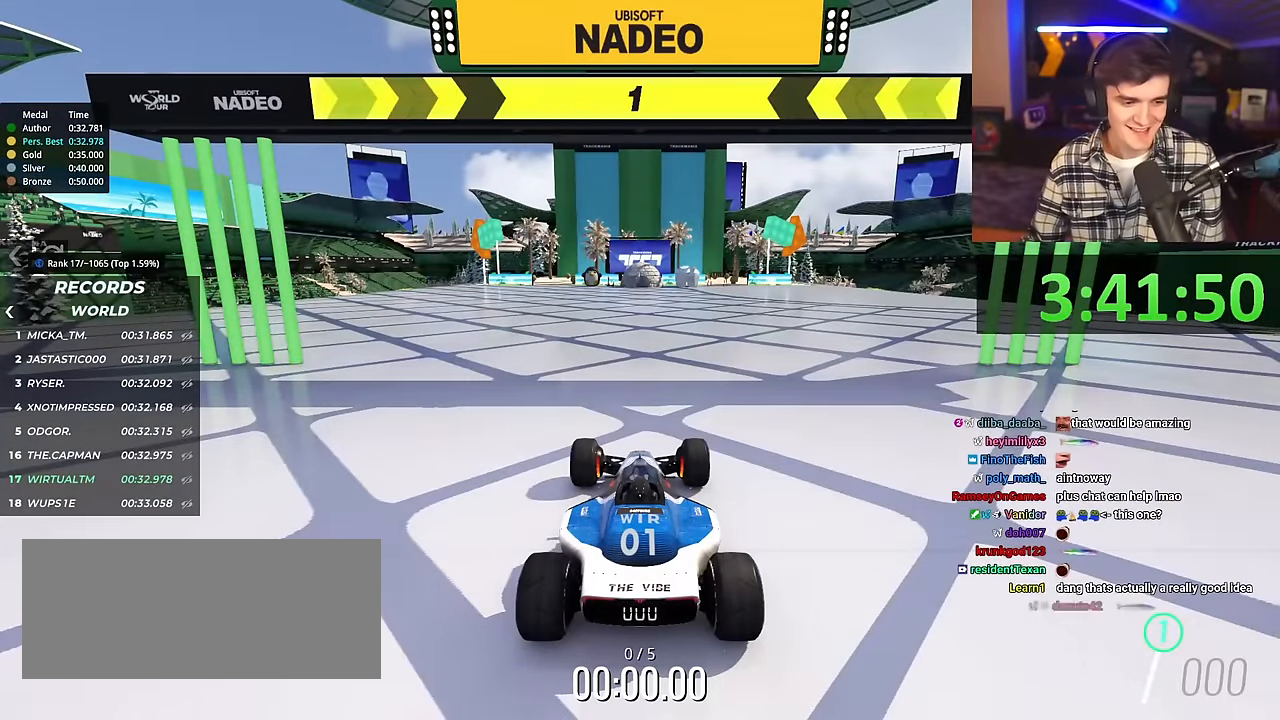
Gameplay with keyboard; each line is a JSON object with the keys held at the frame after it. "events" lists presses ("down") and releases ("up") of "brake", "down", "left", "right" and "up" between this image and that frame as [ms after this image, input, new state], when the widget could be followed in between. No other keys are recorded. Mouse input is not recorded. Key names are as the overlay labels them; some are game actions (e.g. jump) rather than physical keys.
{"keys": ["right", "up"], "events": []}
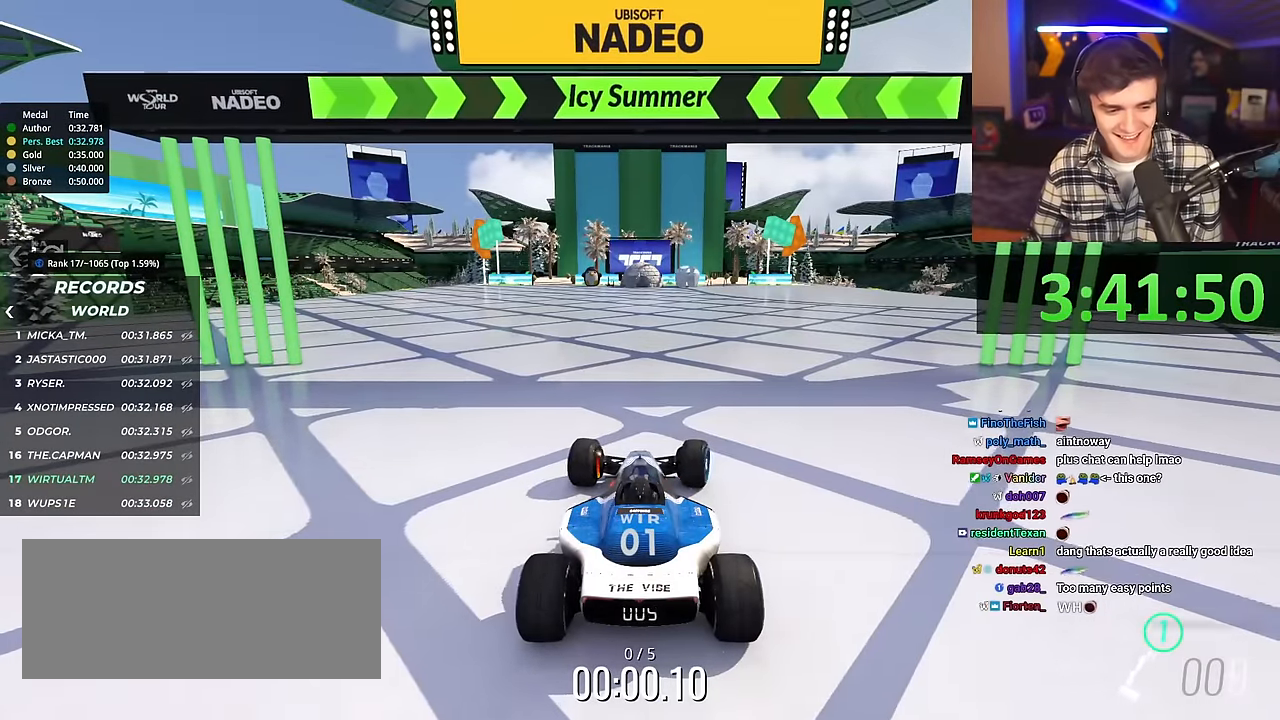
{"keys": ["up"], "events": [[167, "right", "up"]]}
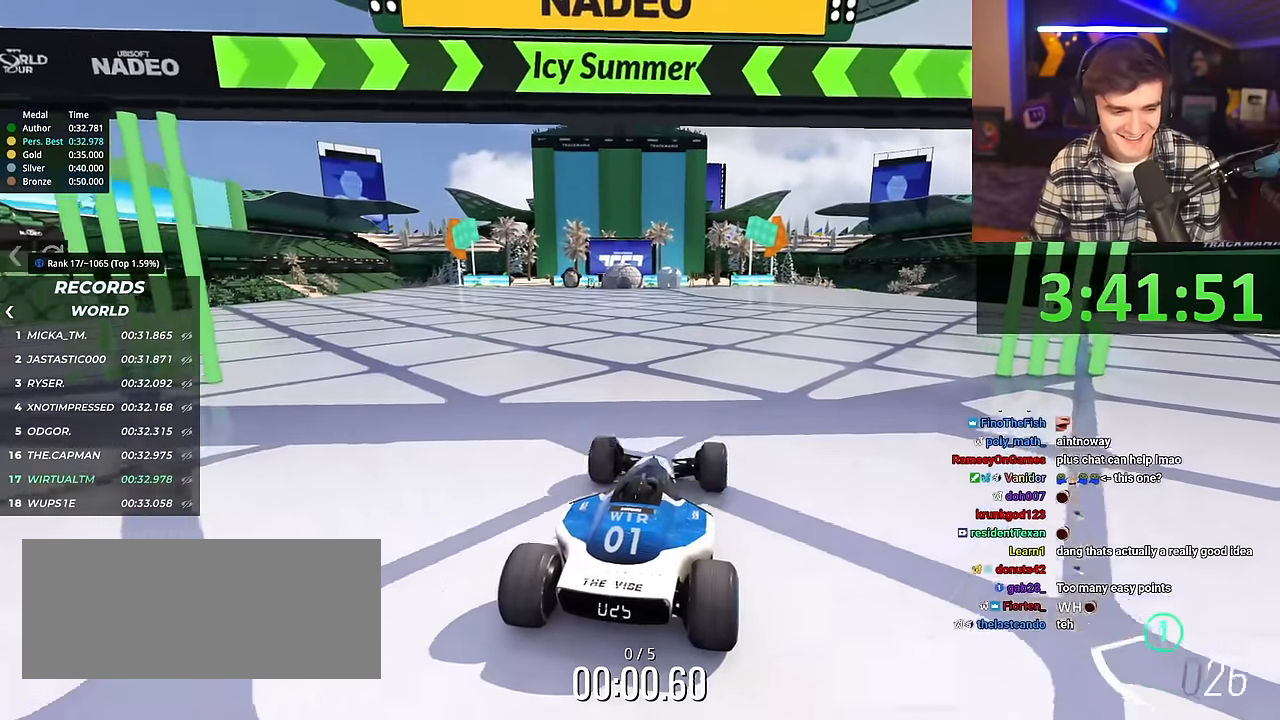
{"keys": ["up"], "events": [[251, "right", "down"], [301, "right", "up"]]}
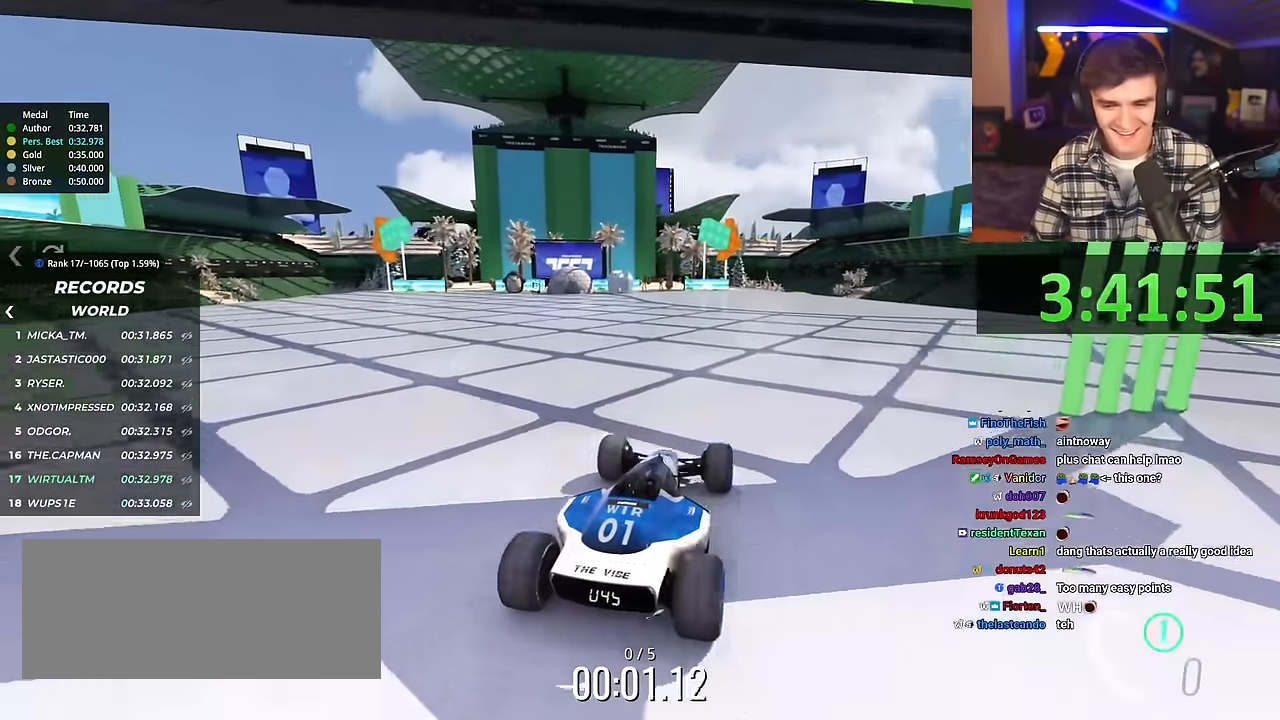
{"keys": ["up"], "events": []}
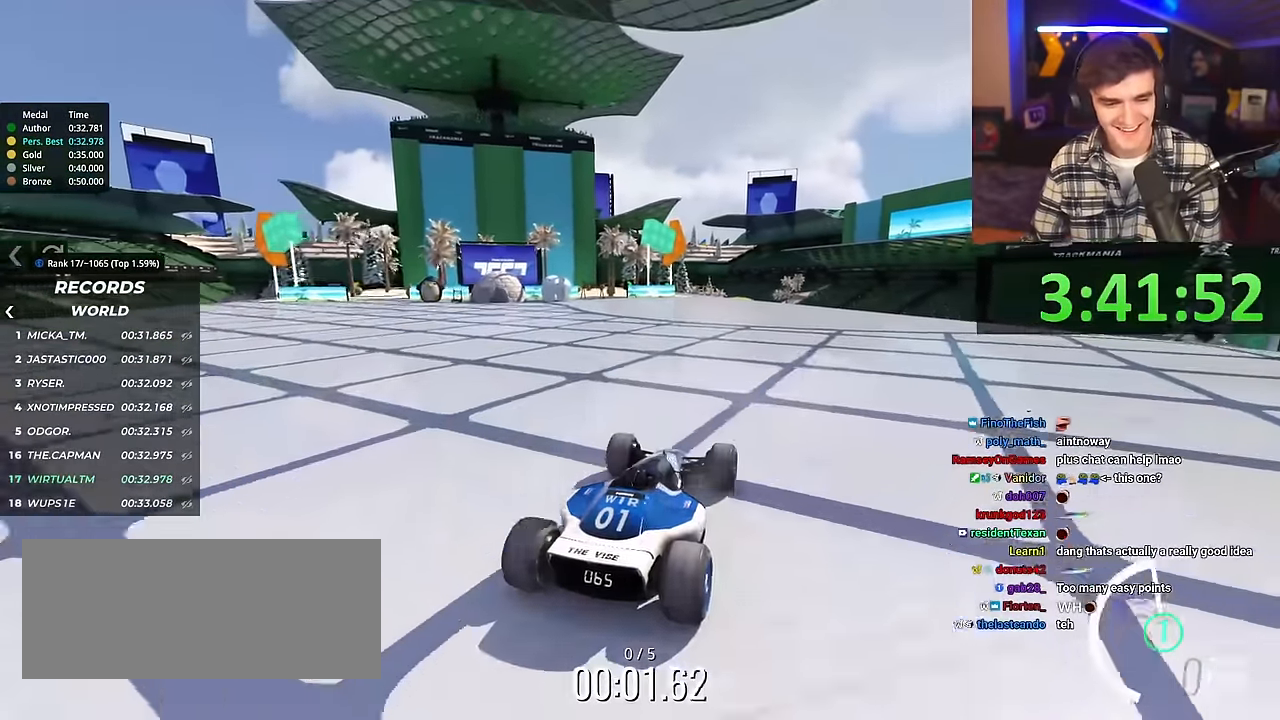
{"keys": ["up"], "events": [[50, "left", "down"], [100, "left", "up"], [384, "left", "down"], [434, "left", "up"]]}
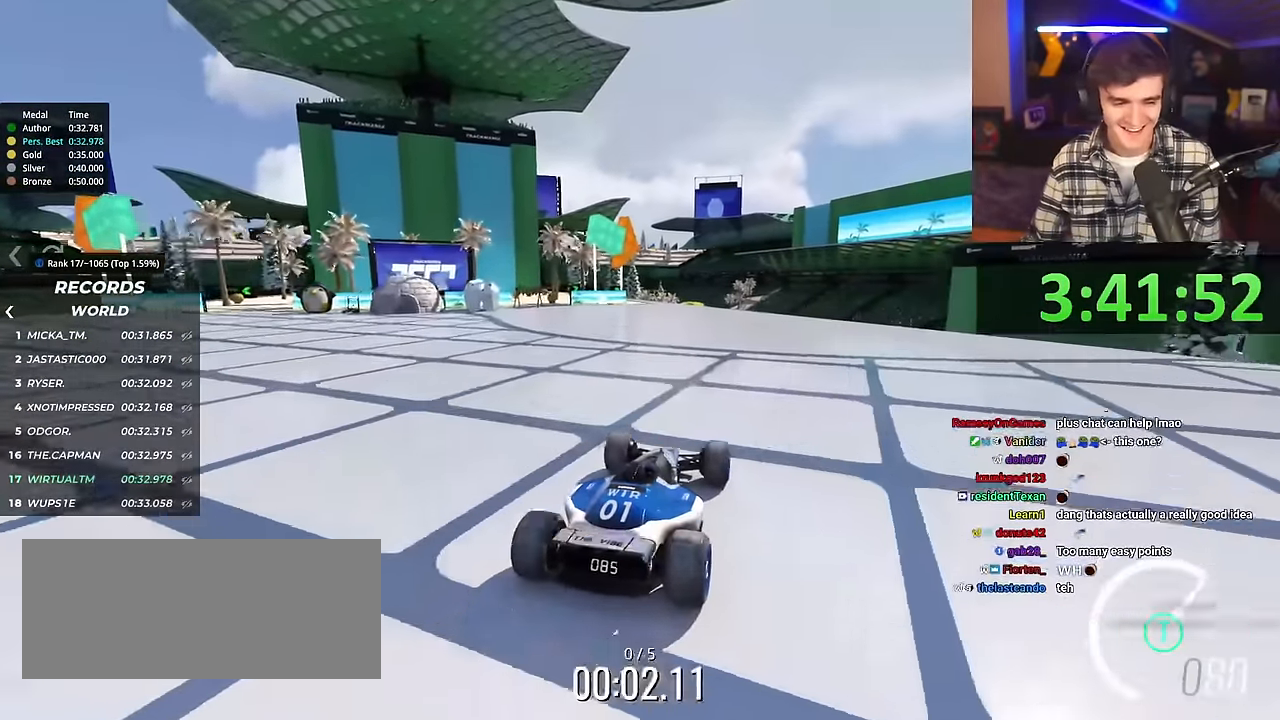
{"keys": ["up"], "events": []}
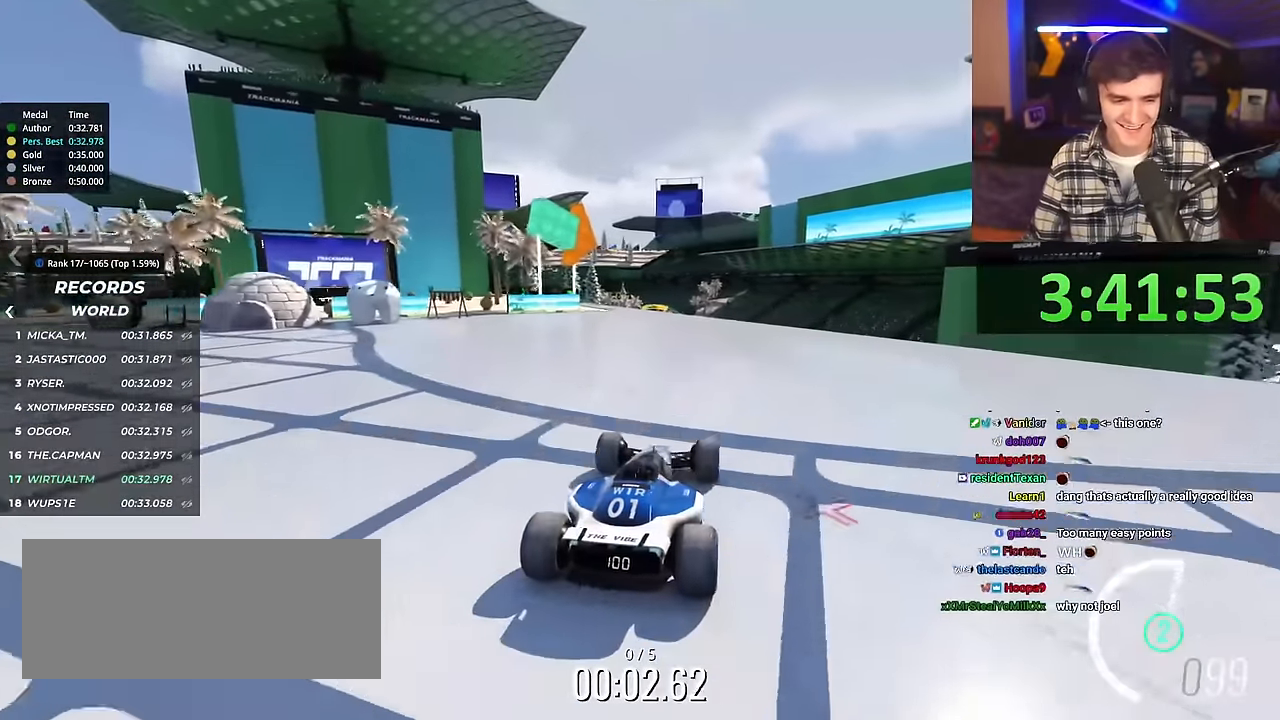
{"keys": ["up"], "events": []}
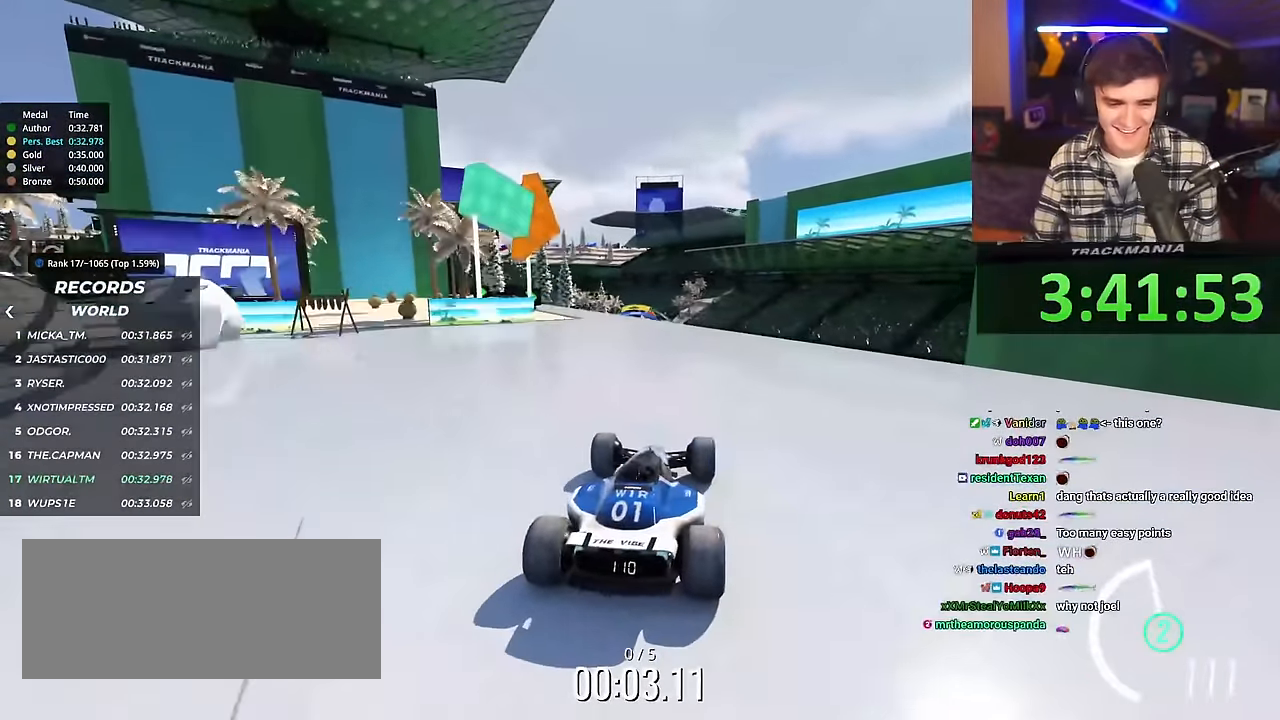
{"keys": ["up"], "events": [[201, "right", "down"], [234, "right", "up"]]}
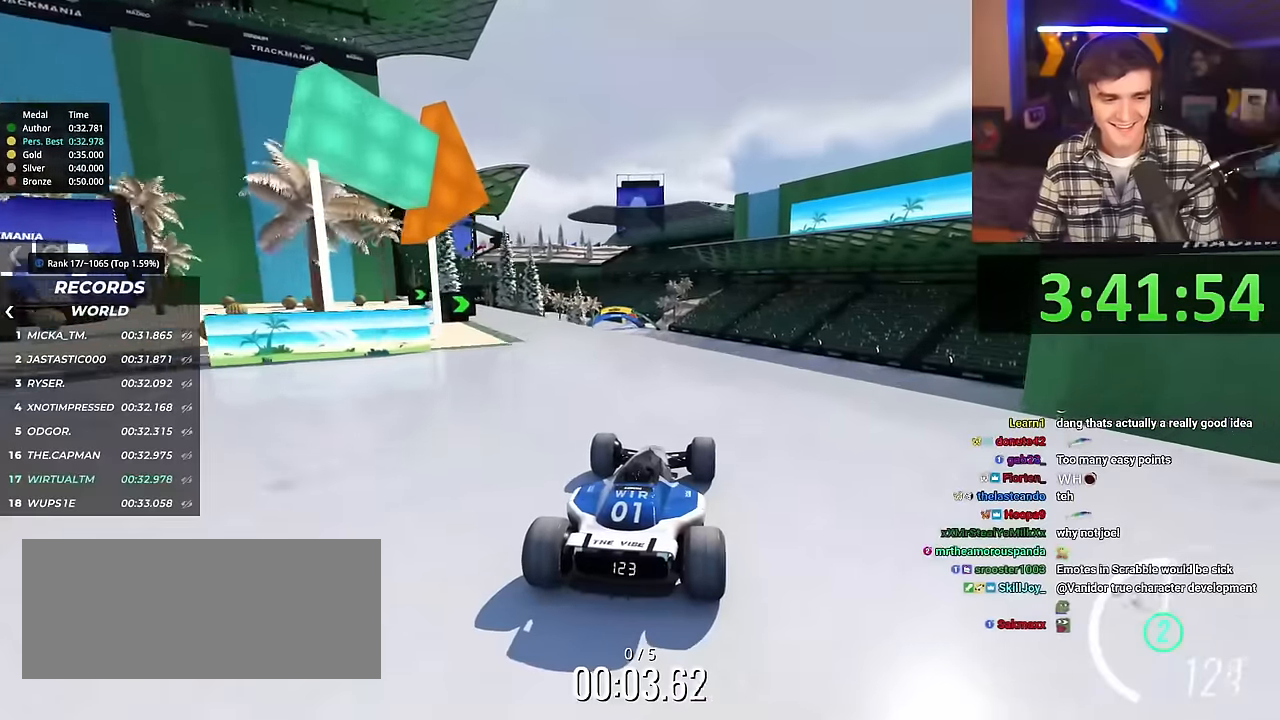
{"keys": ["up"], "events": []}
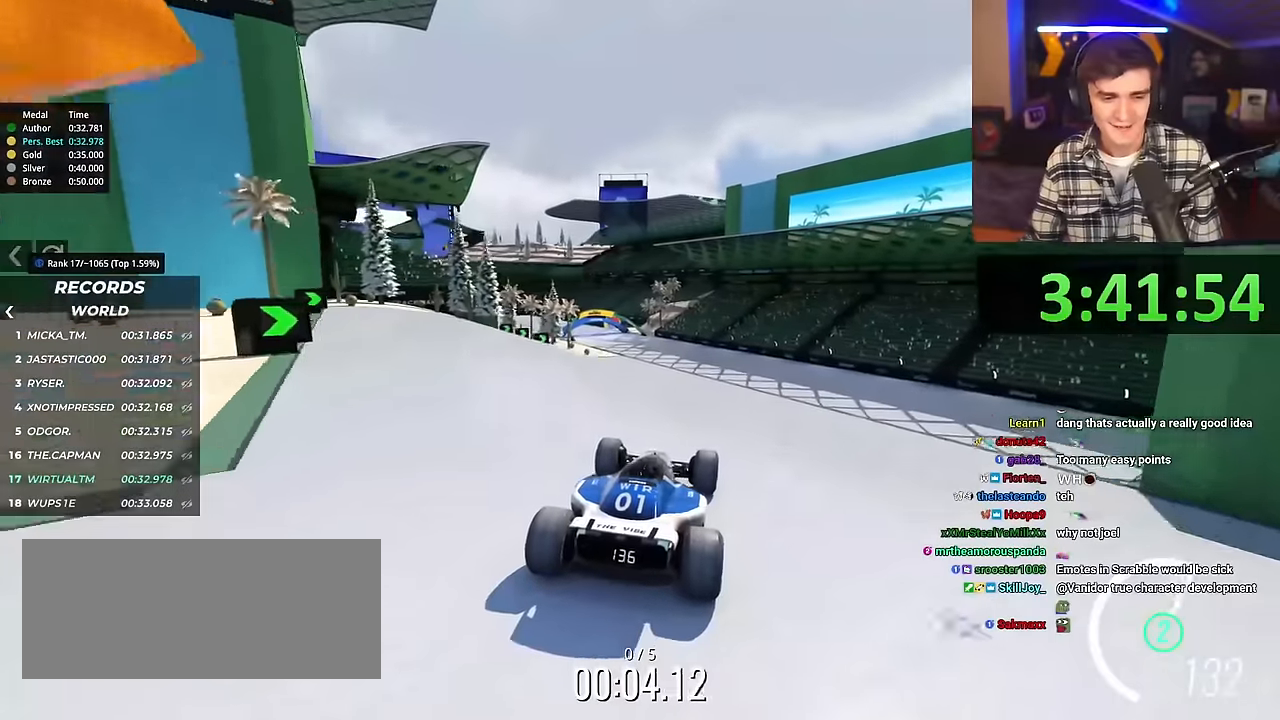
{"keys": ["left", "up"], "events": [[501, "left", "down"]]}
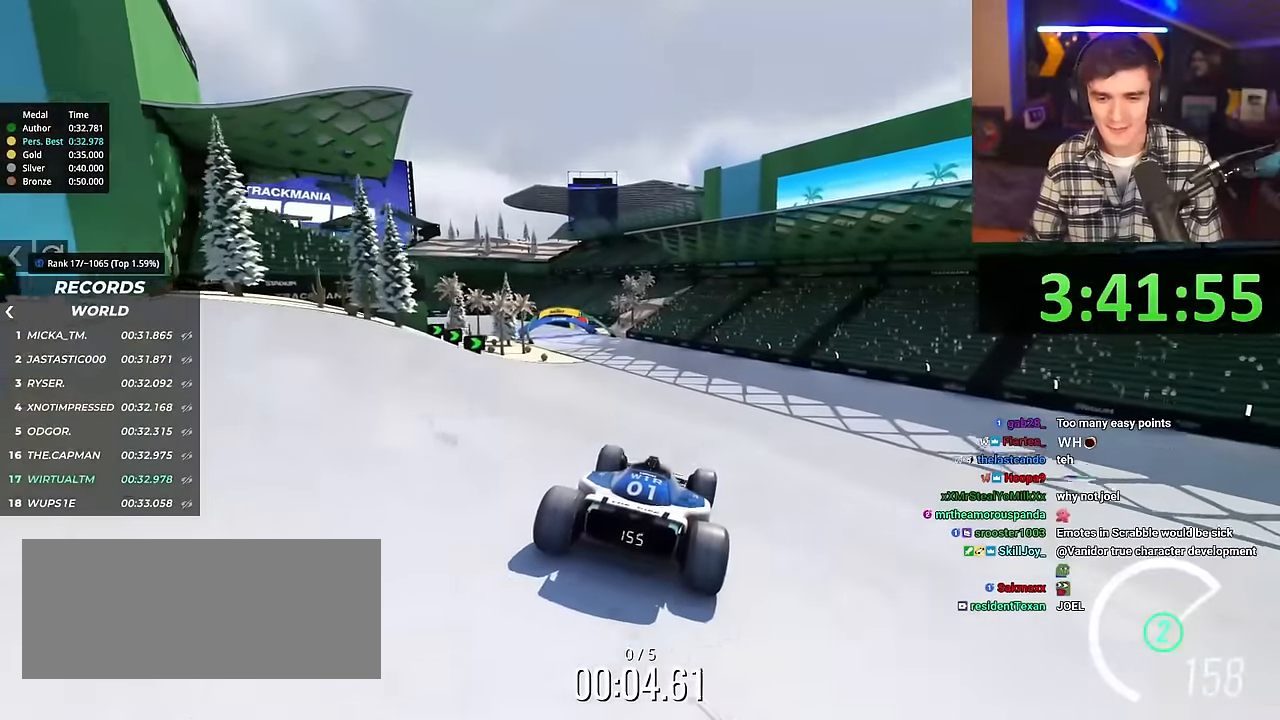
{"keys": ["left", "up"], "events": []}
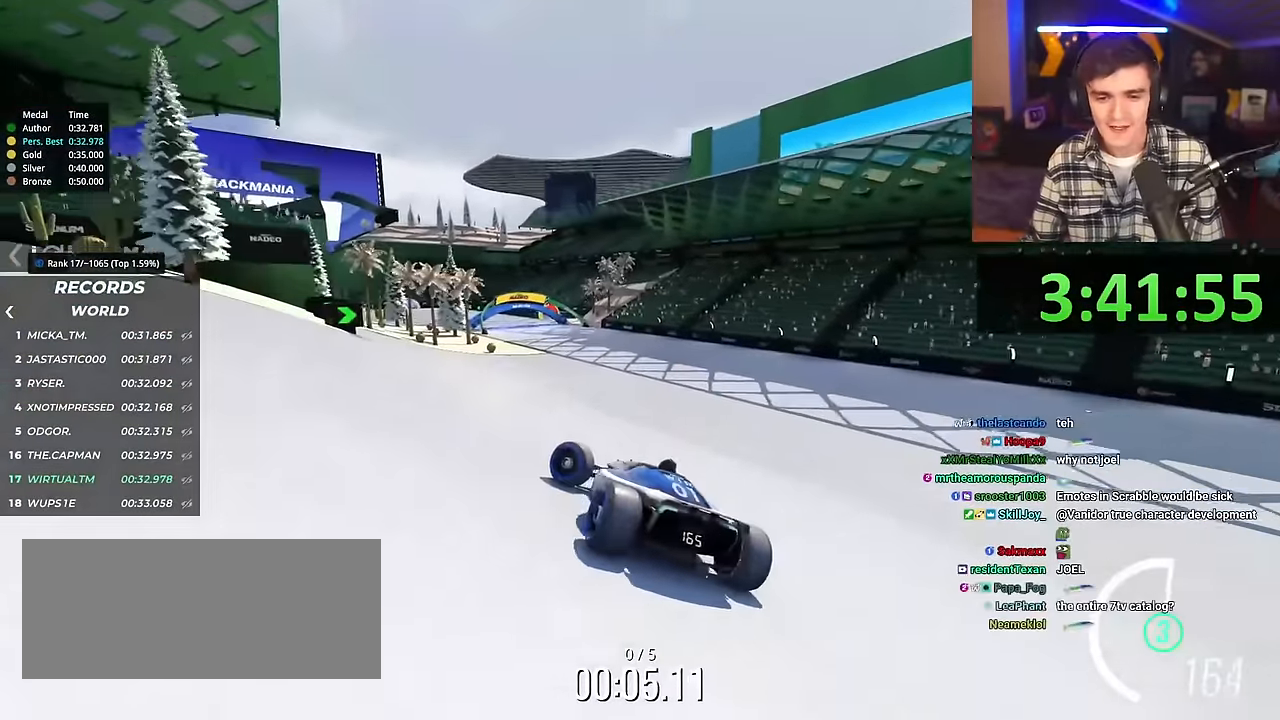
{"keys": ["right", "up"], "events": [[67, "left", "up"], [167, "right", "down"]]}
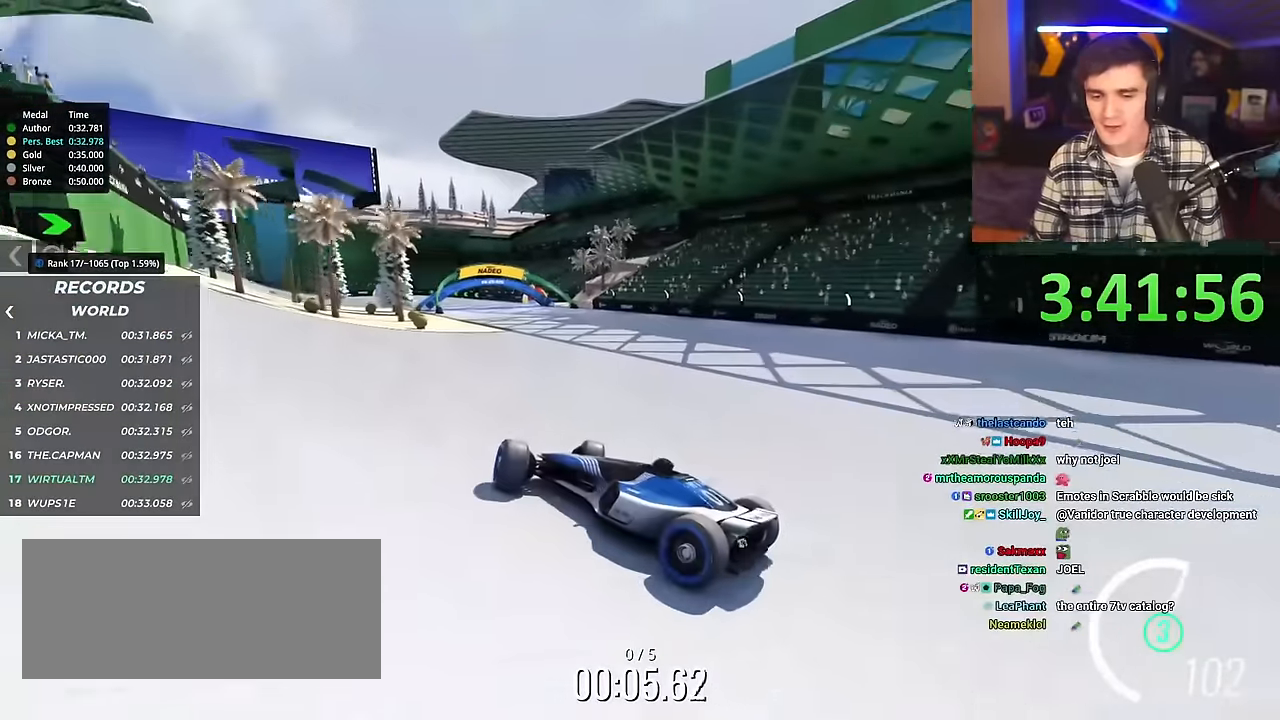
{"keys": ["right", "up"], "events": [[367, "brake", "down"], [400, "brake", "up"]]}
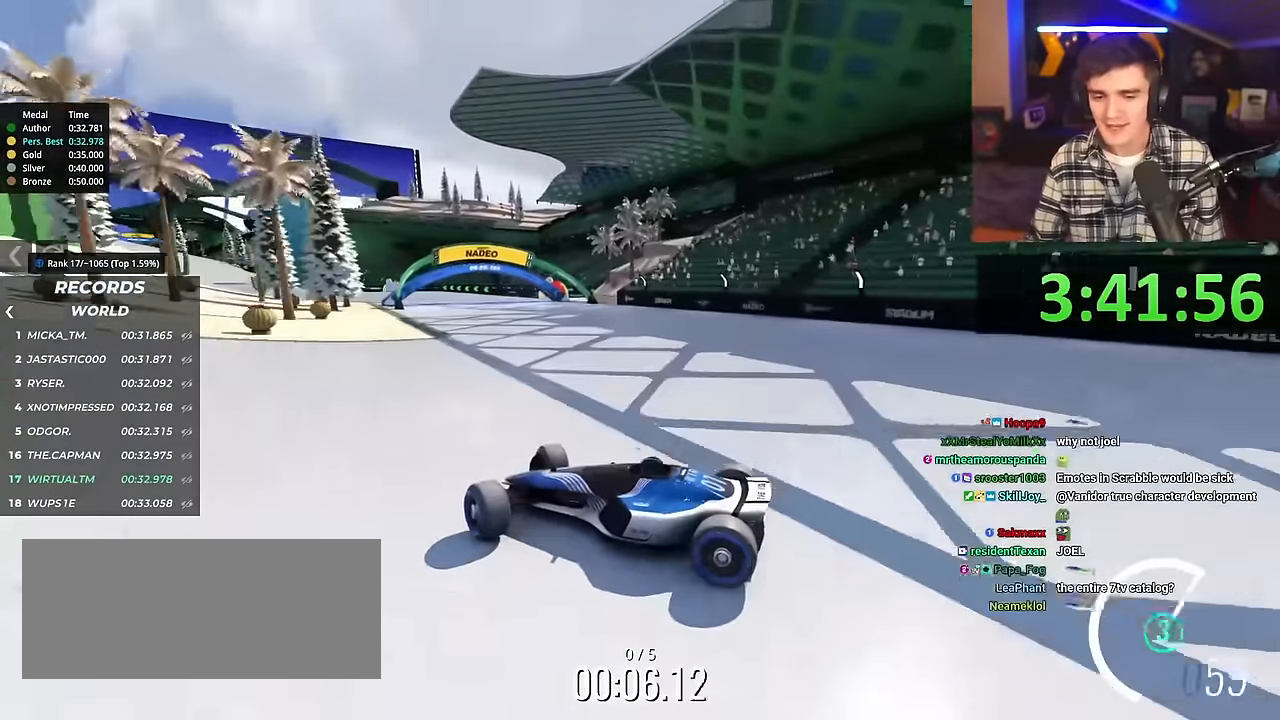
{"keys": ["right", "up"], "events": []}
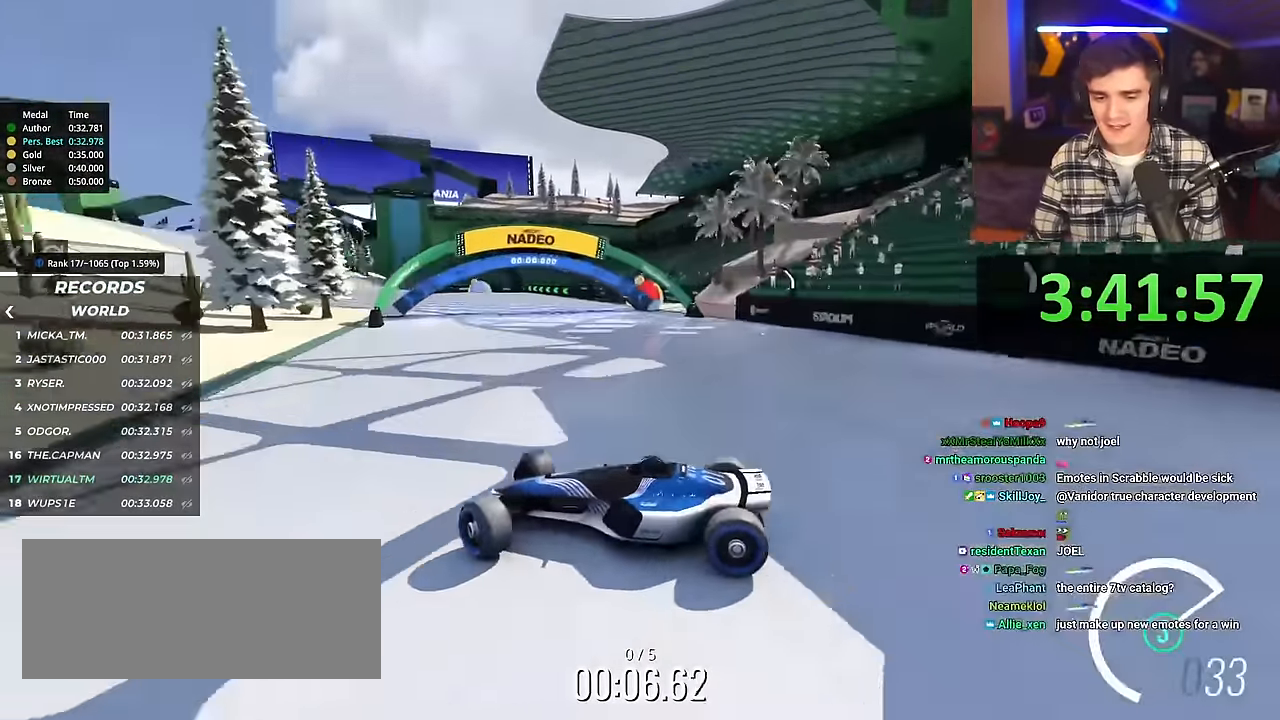
{"keys": ["right", "up"], "events": []}
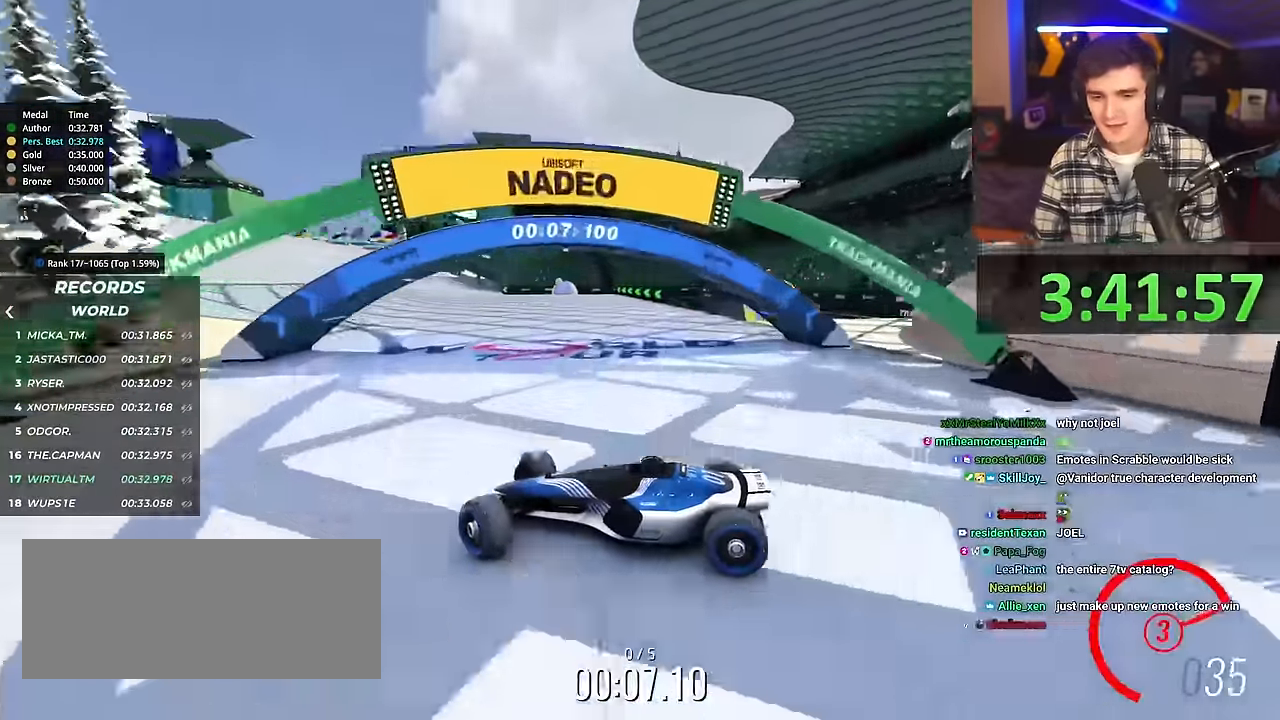
{"keys": ["right", "up"], "events": [[333, "brake", "down"], [417, "brake", "up"]]}
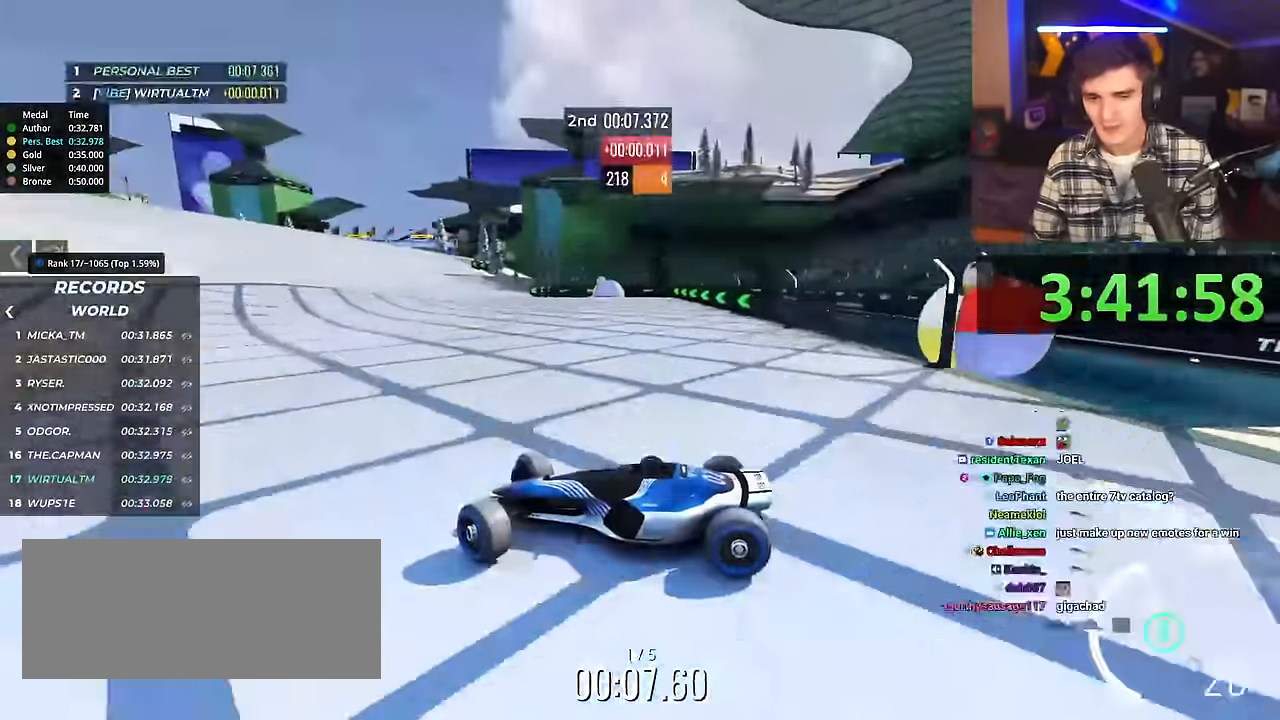
{"keys": ["right", "up"], "events": []}
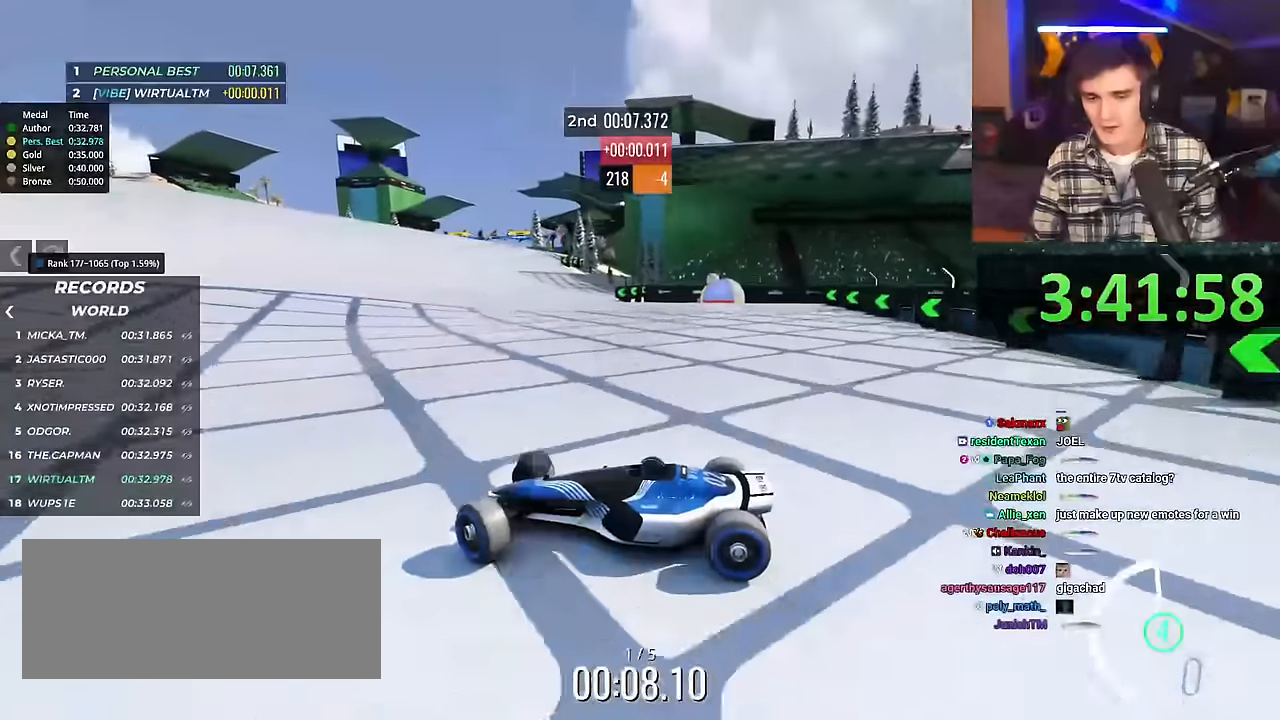
{"keys": ["right", "up"], "events": []}
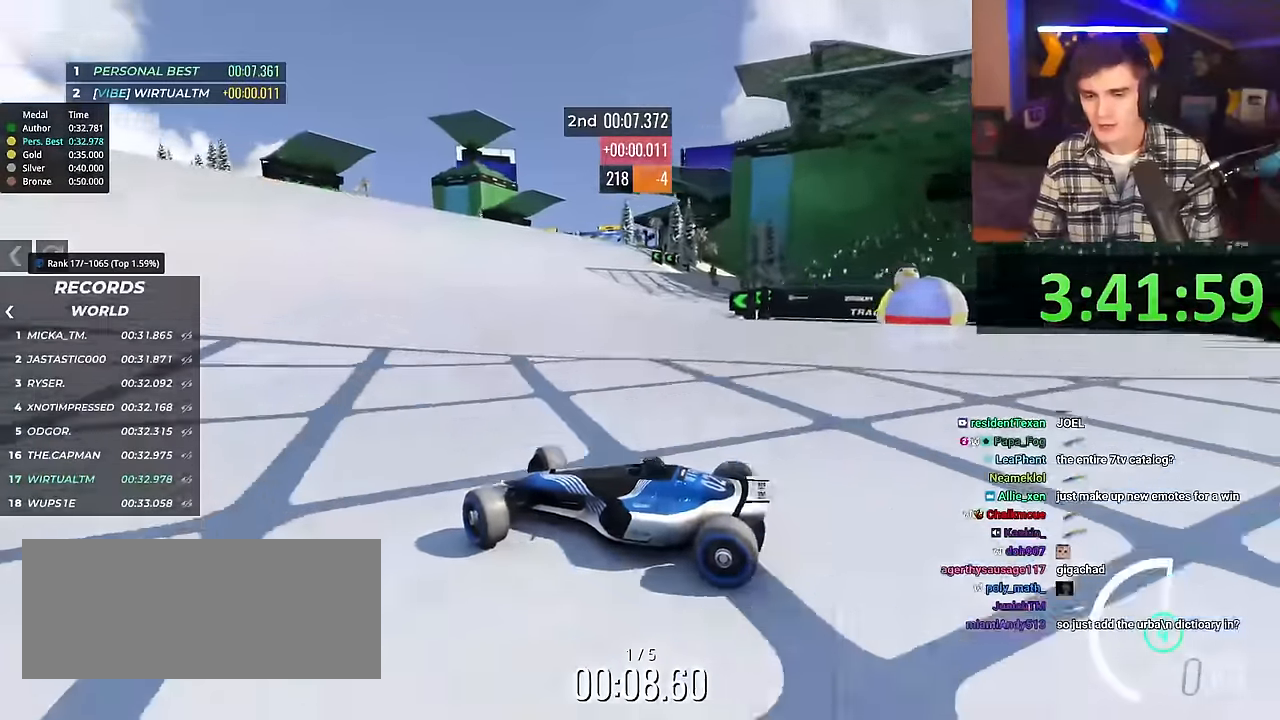
{"keys": ["right", "up"], "events": []}
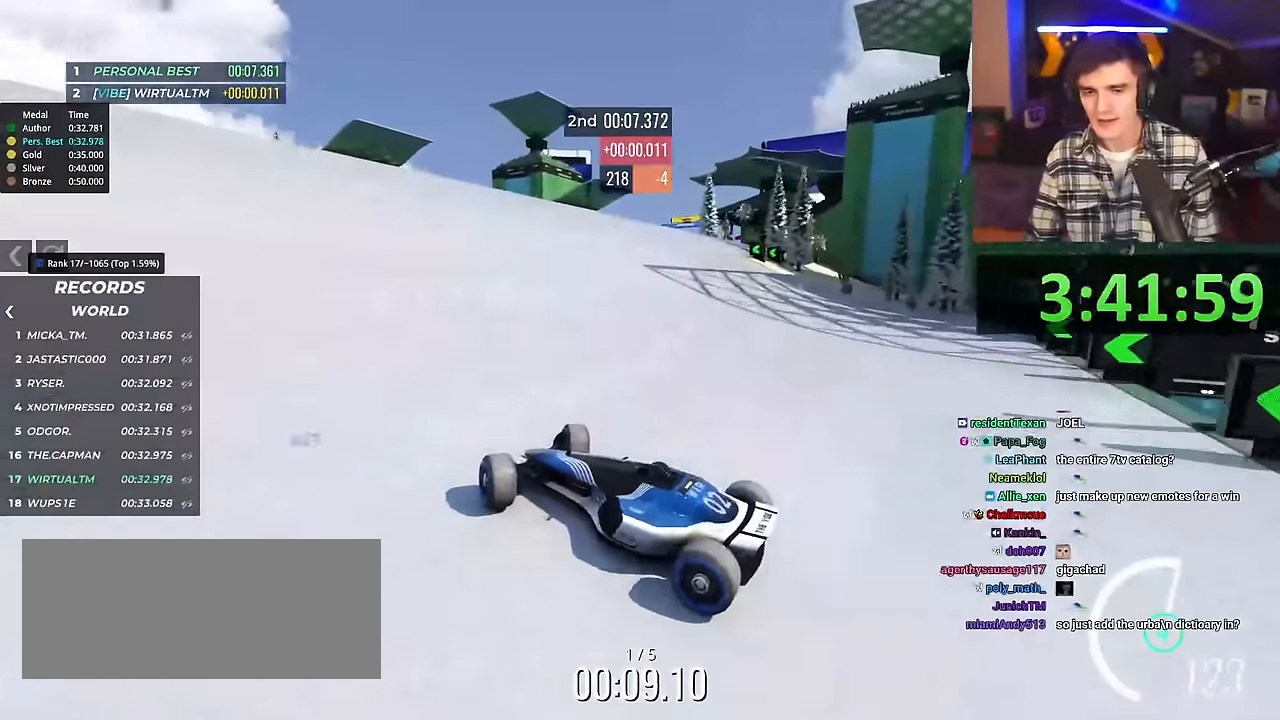
{"keys": ["right", "up"], "events": []}
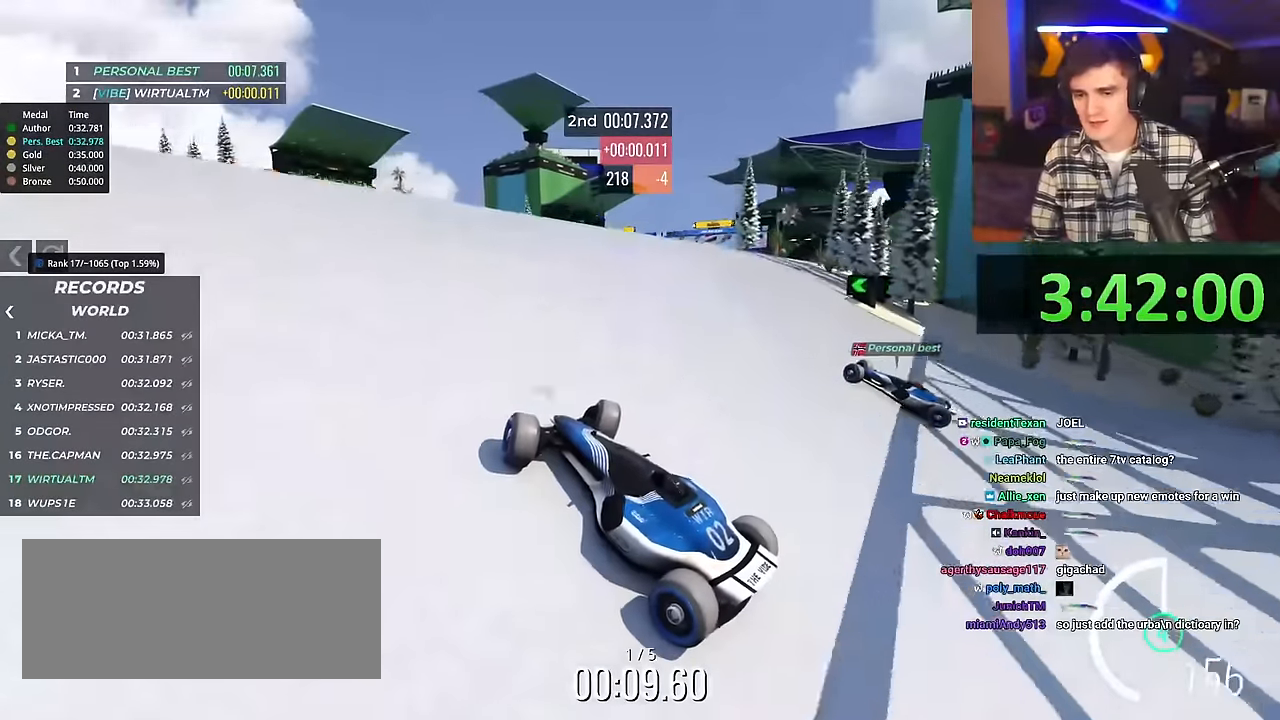
{"keys": [], "events": [[417, "right", "up"], [500, "up", "up"]]}
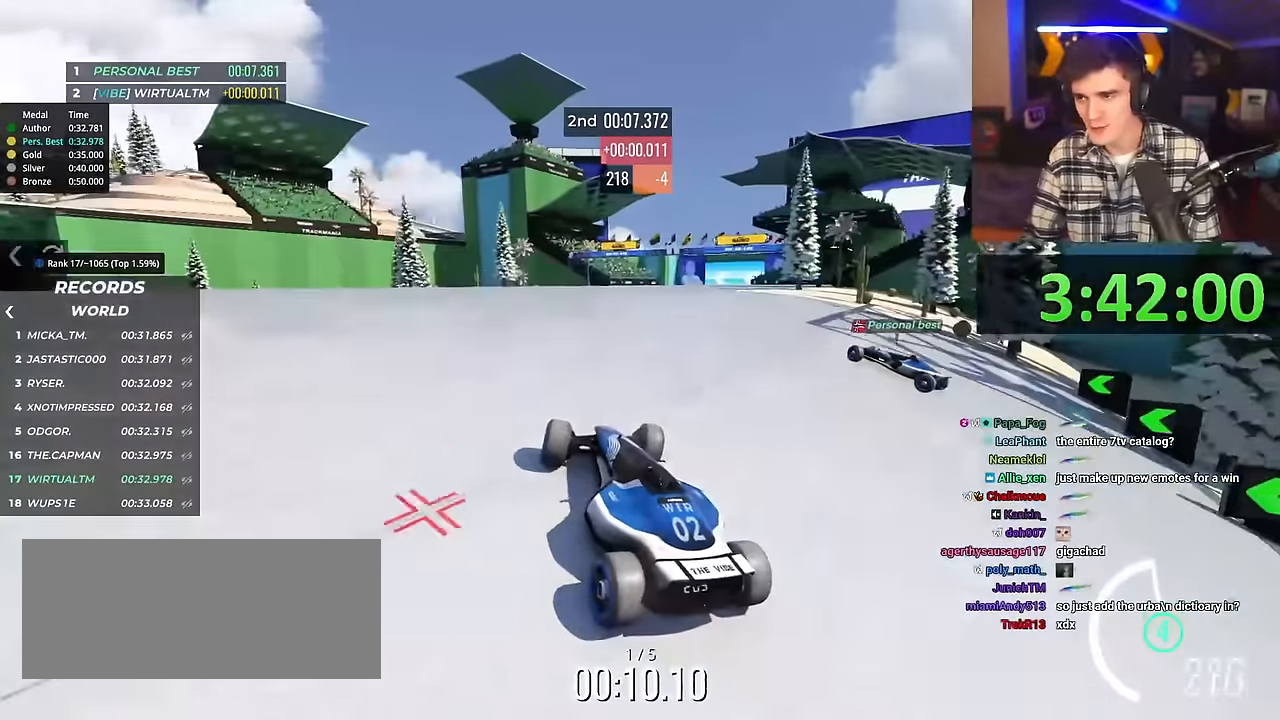
{"keys": ["right", "up"], "events": [[50, "up", "down"], [200, "right", "down"]]}
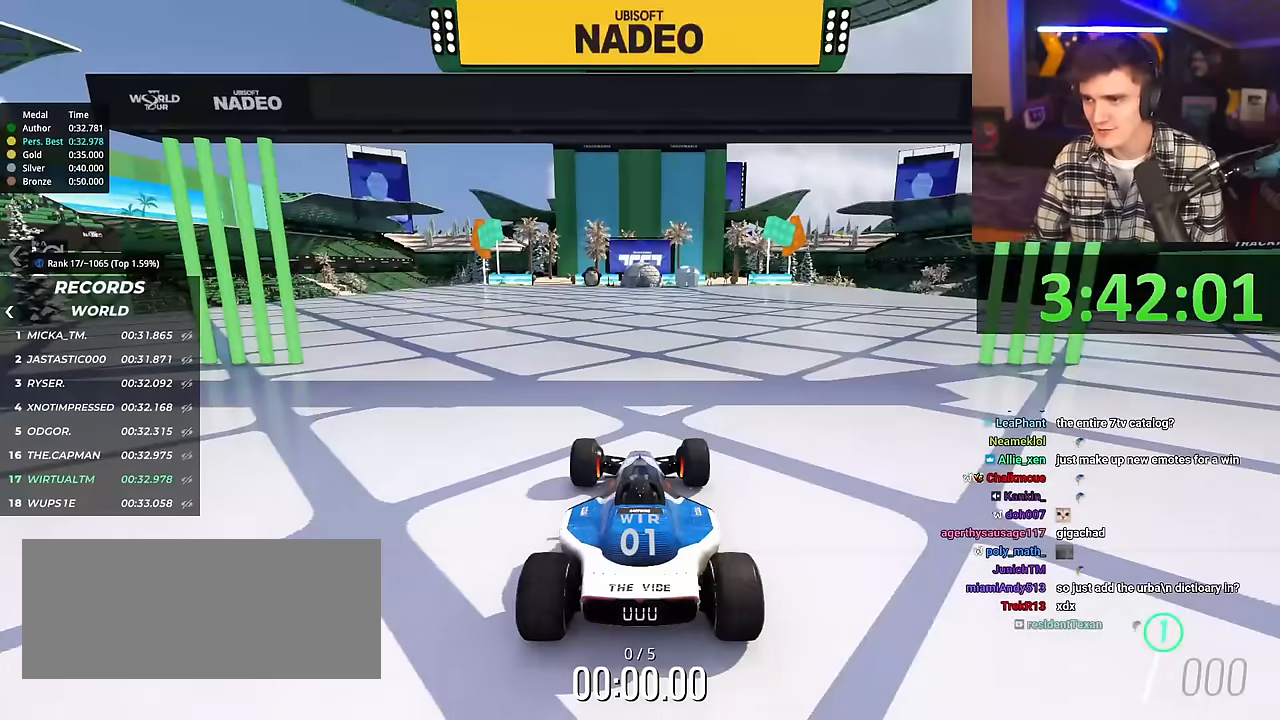
{"keys": ["right", "up"], "events": []}
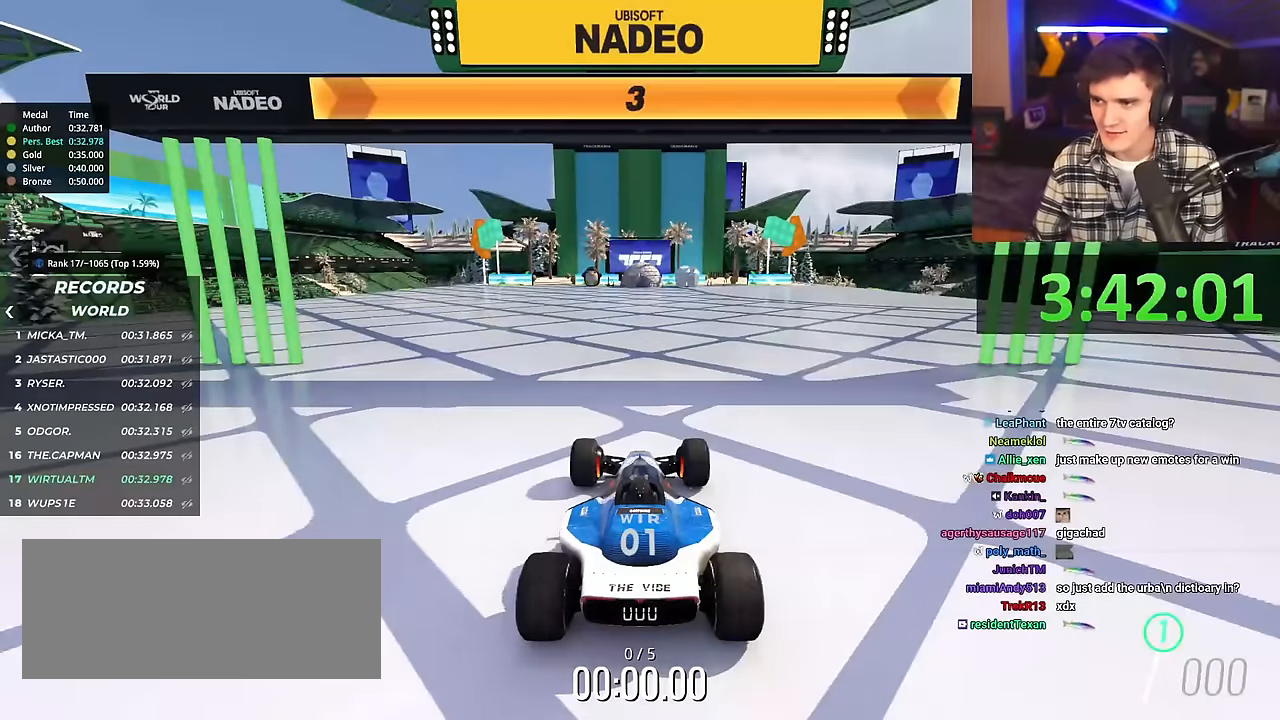
{"keys": ["right", "up"], "events": []}
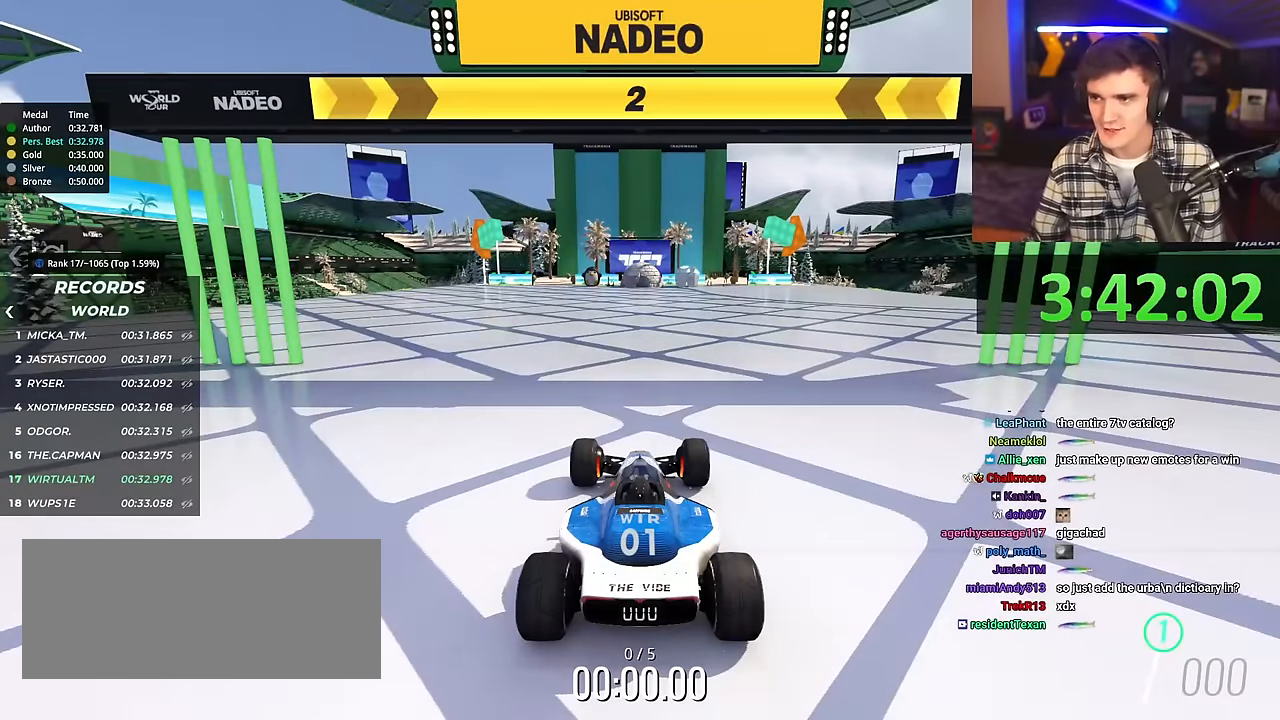
{"keys": ["right", "up"], "events": []}
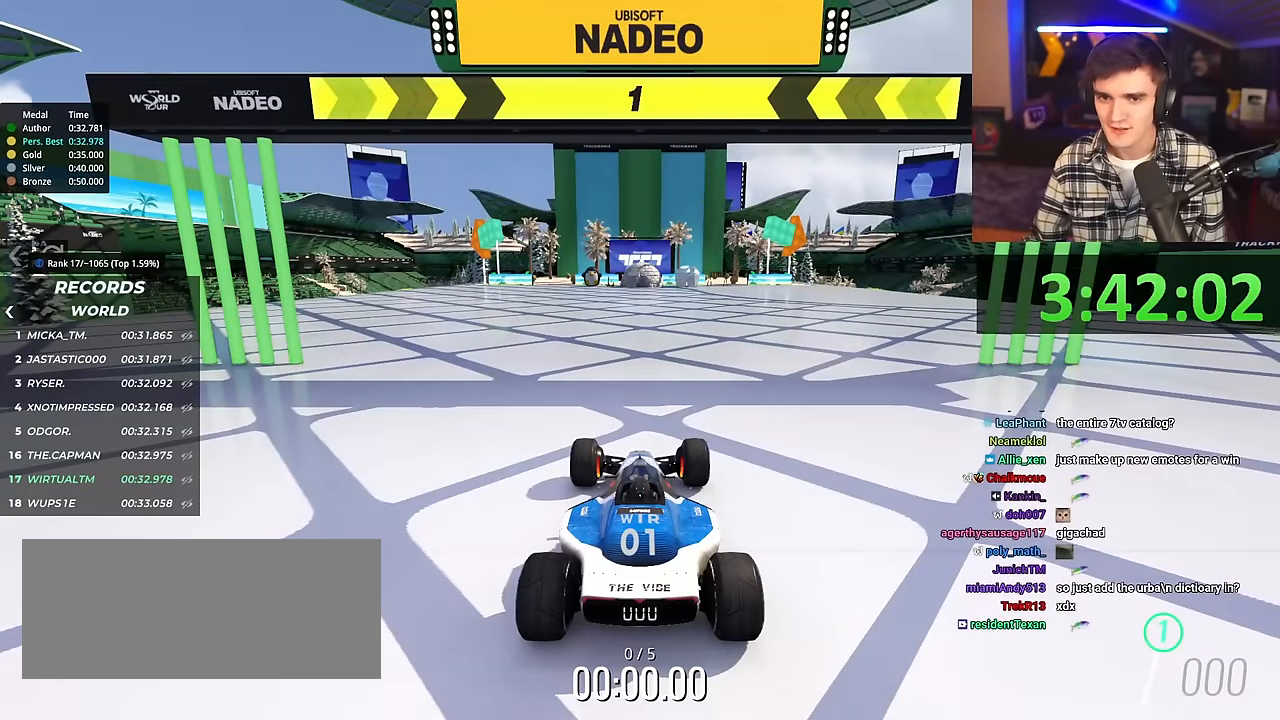
{"keys": ["up"], "events": [[300, "right", "up"]]}
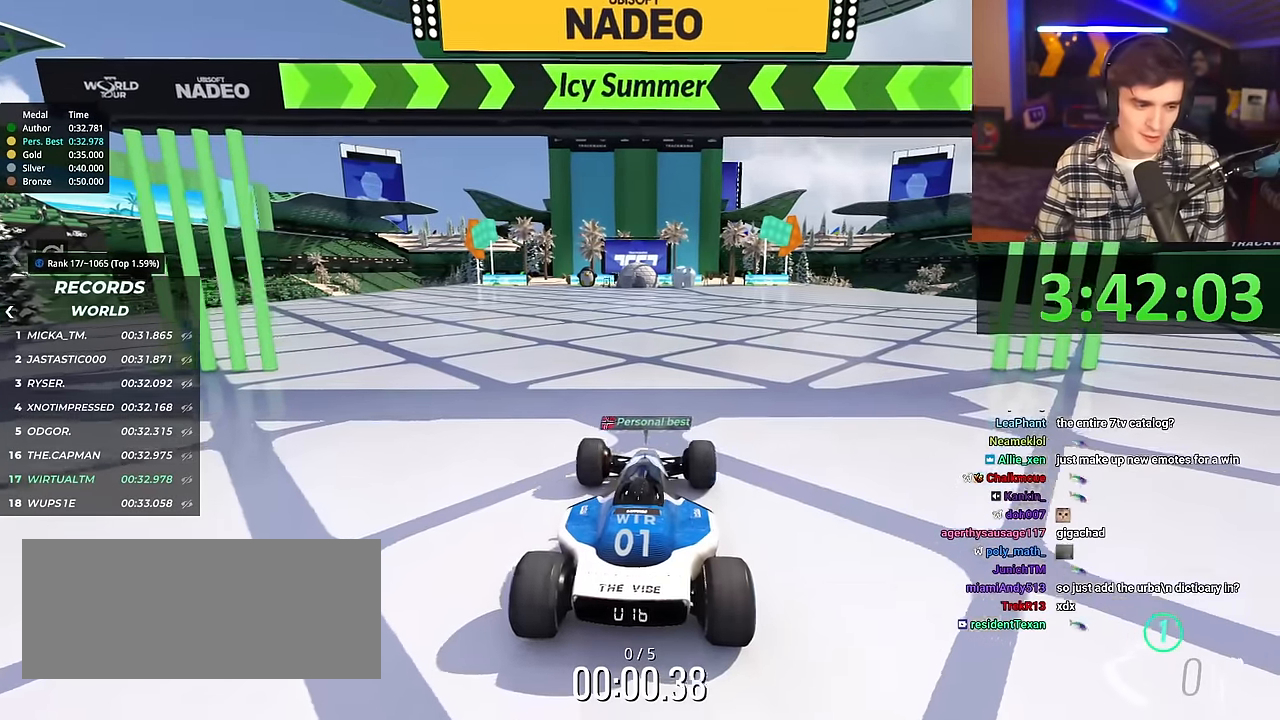
{"keys": ["up"], "events": [[267, "right", "down"], [317, "right", "up"]]}
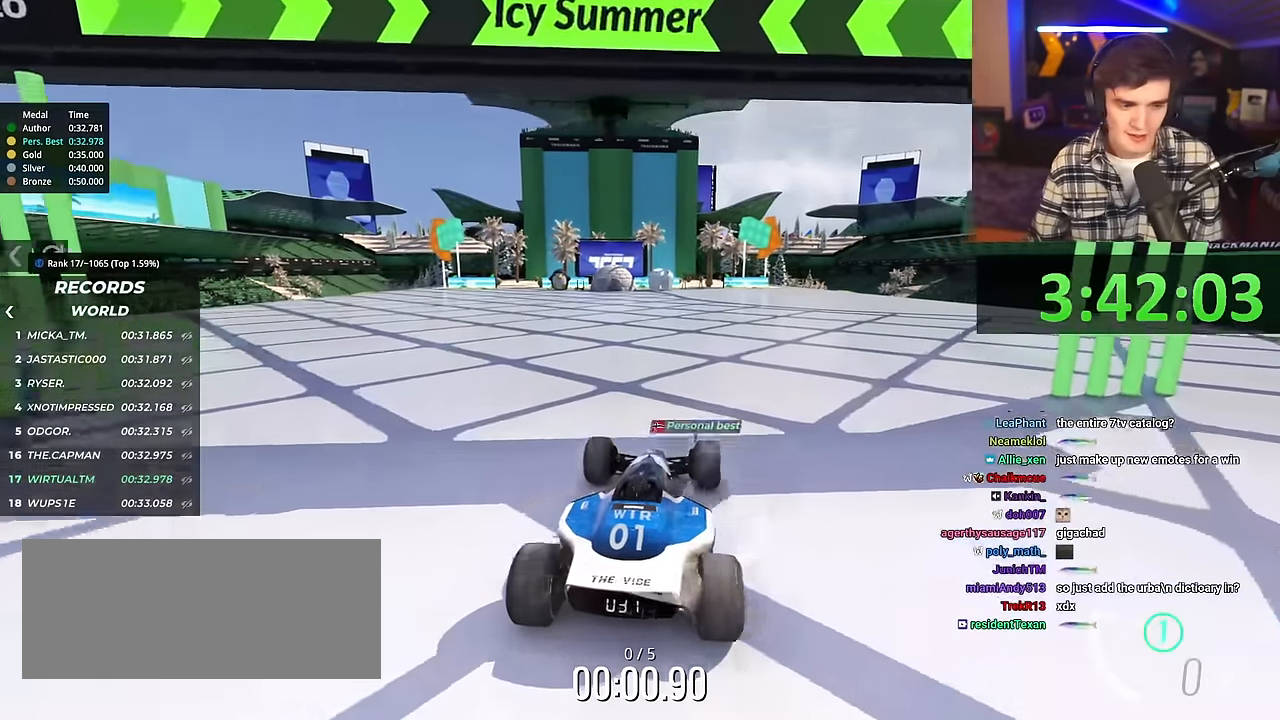
{"keys": ["up"], "events": [[100, "right", "down"], [150, "right", "up"]]}
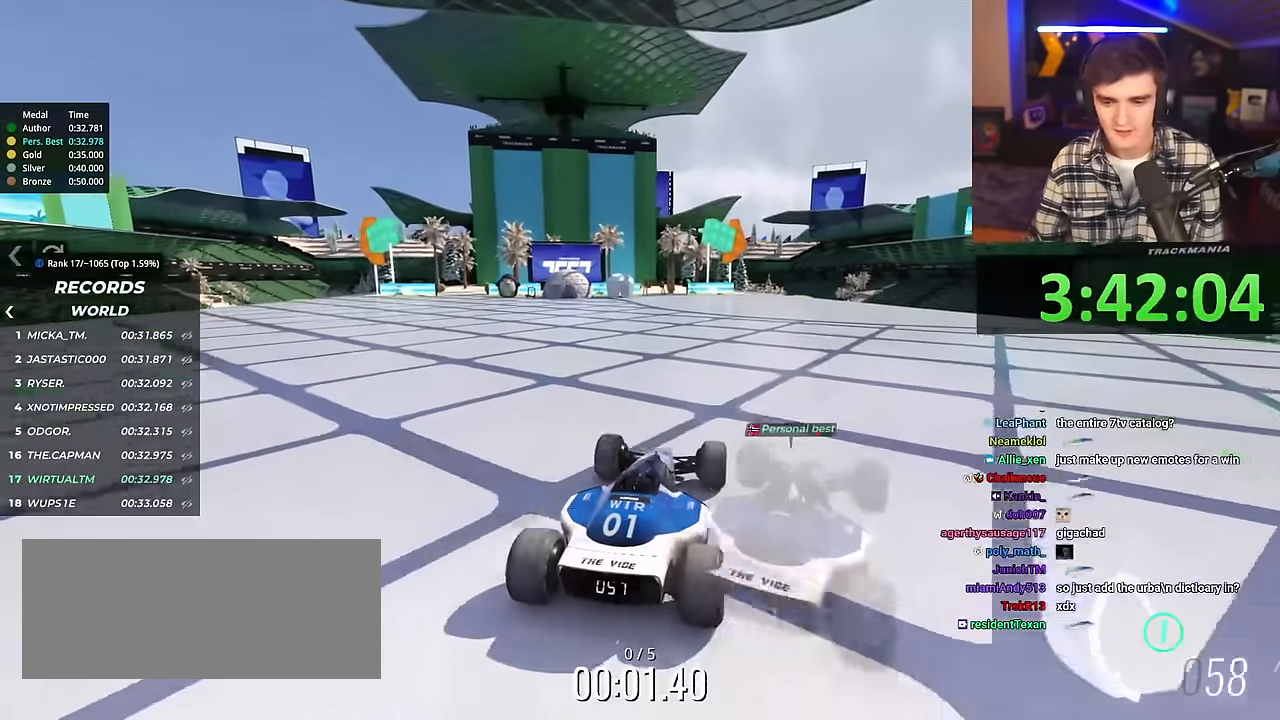
{"keys": ["right", "up"], "events": [[500, "right", "down"]]}
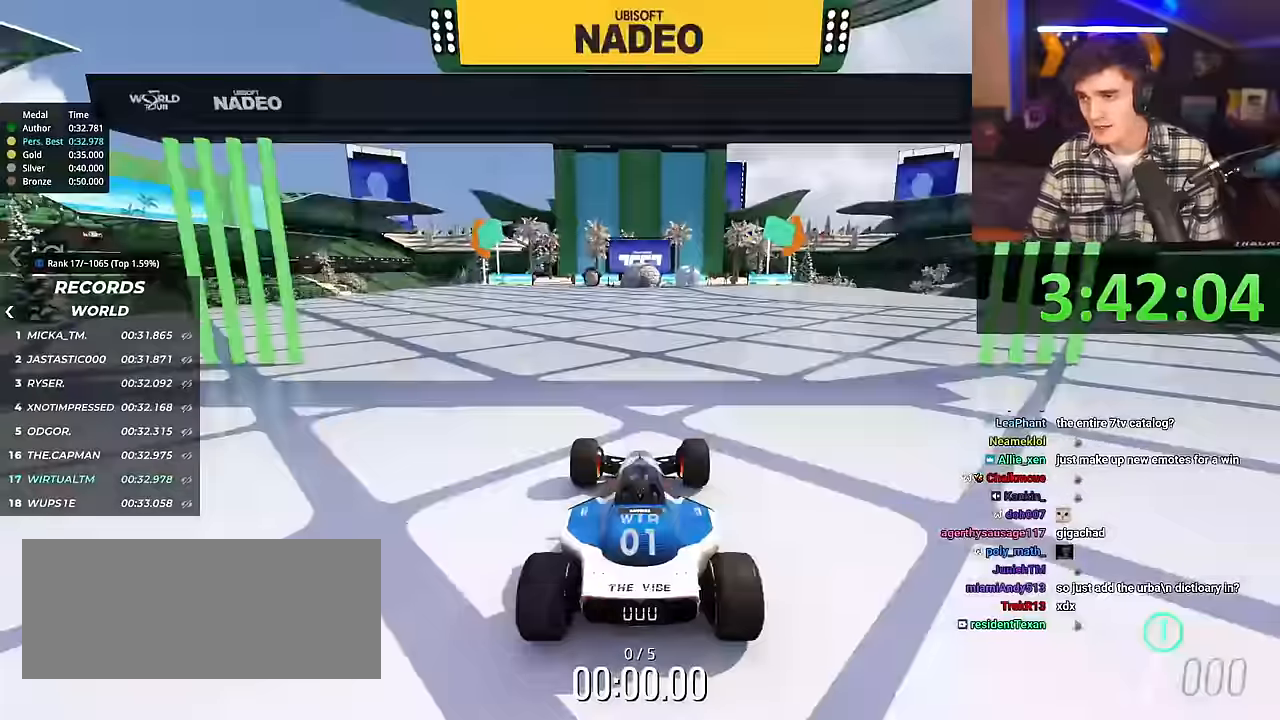
{"keys": ["right", "up"], "events": []}